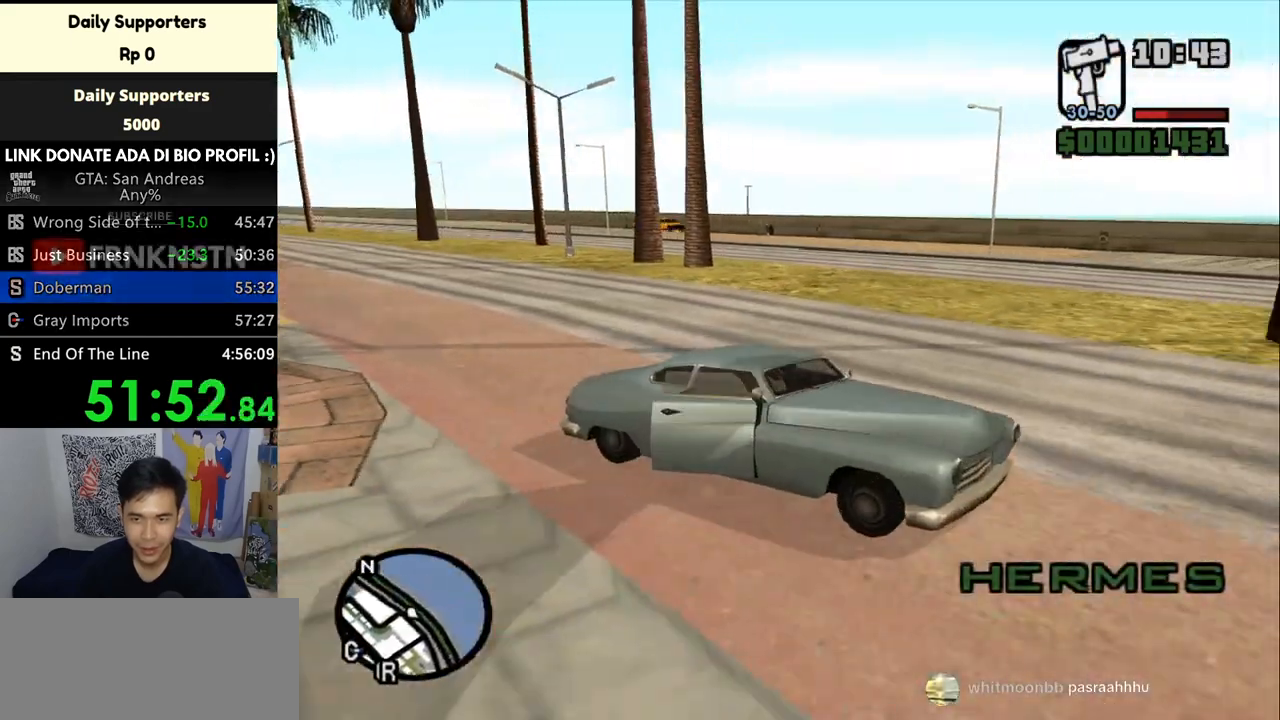
Gameplay with keyboard and mouse; each line is a JSON object with the keys and mouse buttons held at the frame after it. "events" lists presses ("down") and releases ("up") of "a", "alt", "c", "ctrl", "d", "down", "e", "escape", "f", "f2", "f3", "g", "h", "left", "num2", "num4", "num6", "num8", "q", "r", "right", "s", "shift", "space", "tab", "up", "v", "w", "x", "z", "mouse_left", "mouse_middle", "mouse_right" and "mouse_wheel_up" between this image and that frame as [ms after this image, input, new state], when the widget could be followed in between. "mouse_left", "mouse_middle", "mouse_right", "mouse_wheel_up" = the "left", "middle", "right", "wheel_up" buttons of the "mouse" list. No other keys are recorded. Mouse movement is not recorded. Not read: mouse_wheel_down.
{"keys": ["a"], "mouse": [], "events": [[133, "a", "down"], [167, "w", "up"], [233, "space", "down"], [500, "space", "up"]]}
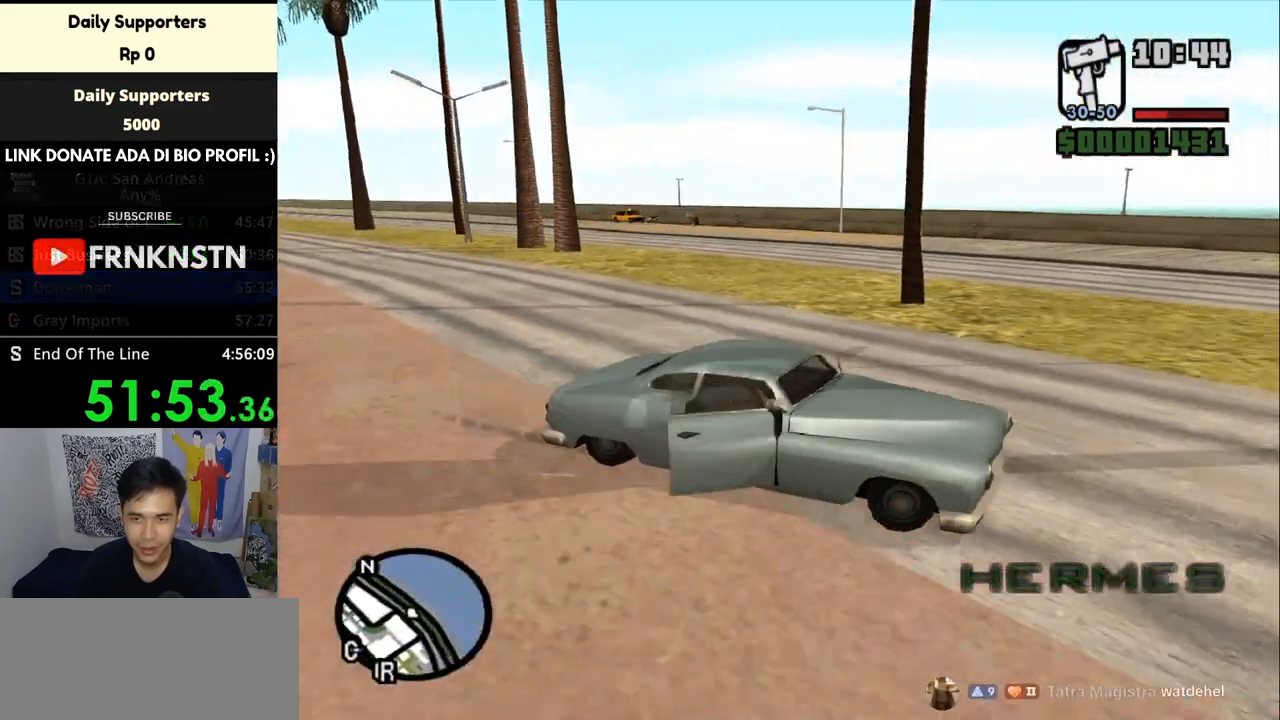
{"keys": ["a", "w"], "mouse": [], "events": [[233, "w", "down"]]}
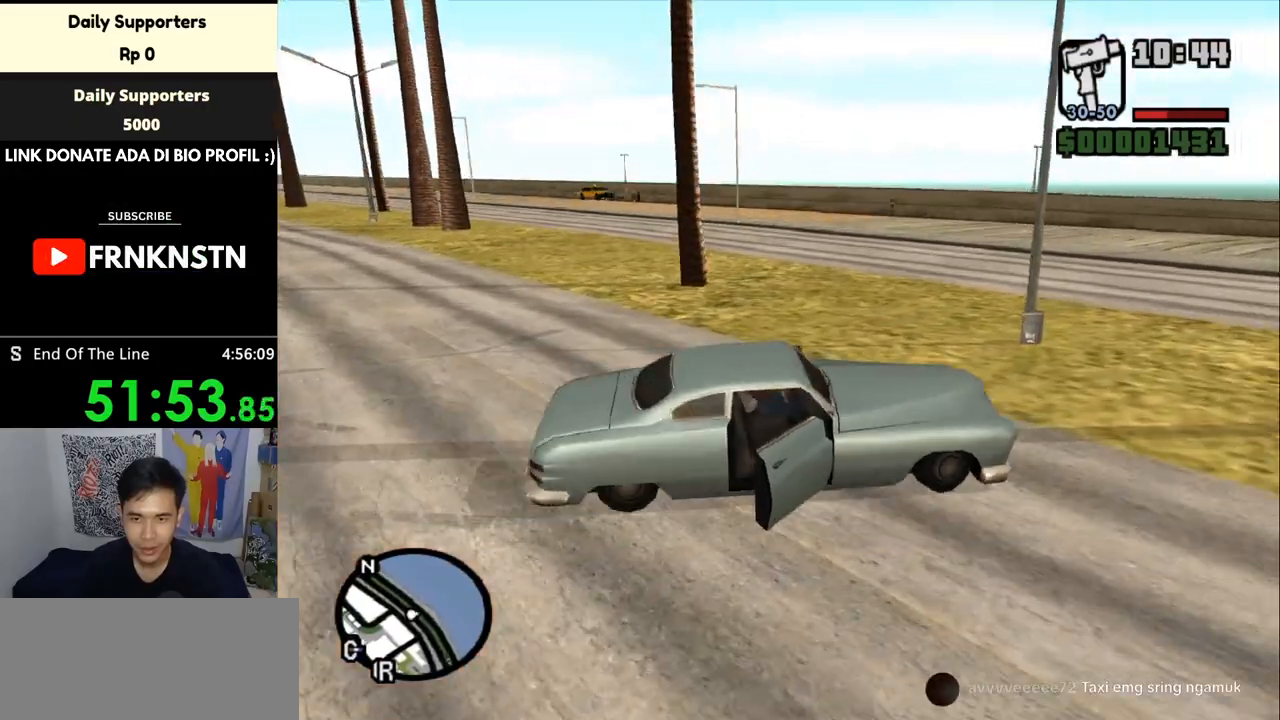
{"keys": ["a", "w"], "mouse": [], "events": [[267, "a", "up"], [433, "a", "down"]]}
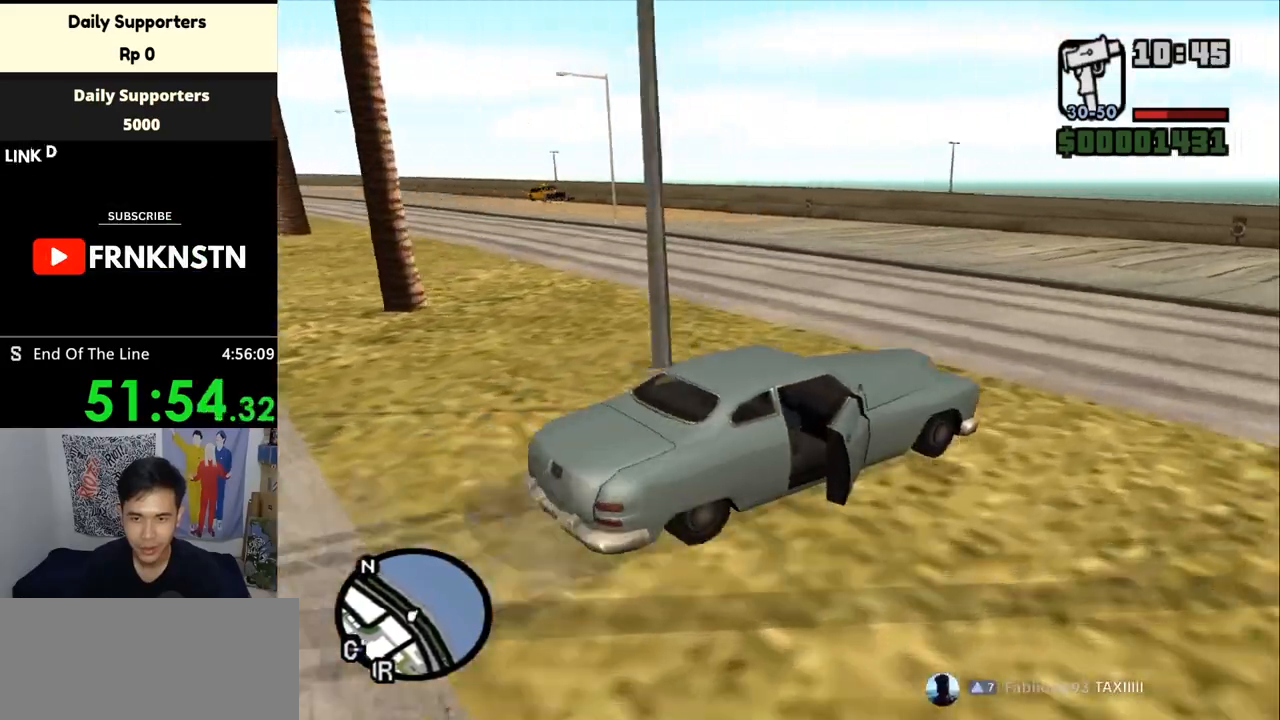
{"keys": ["a", "w"], "mouse": [], "events": []}
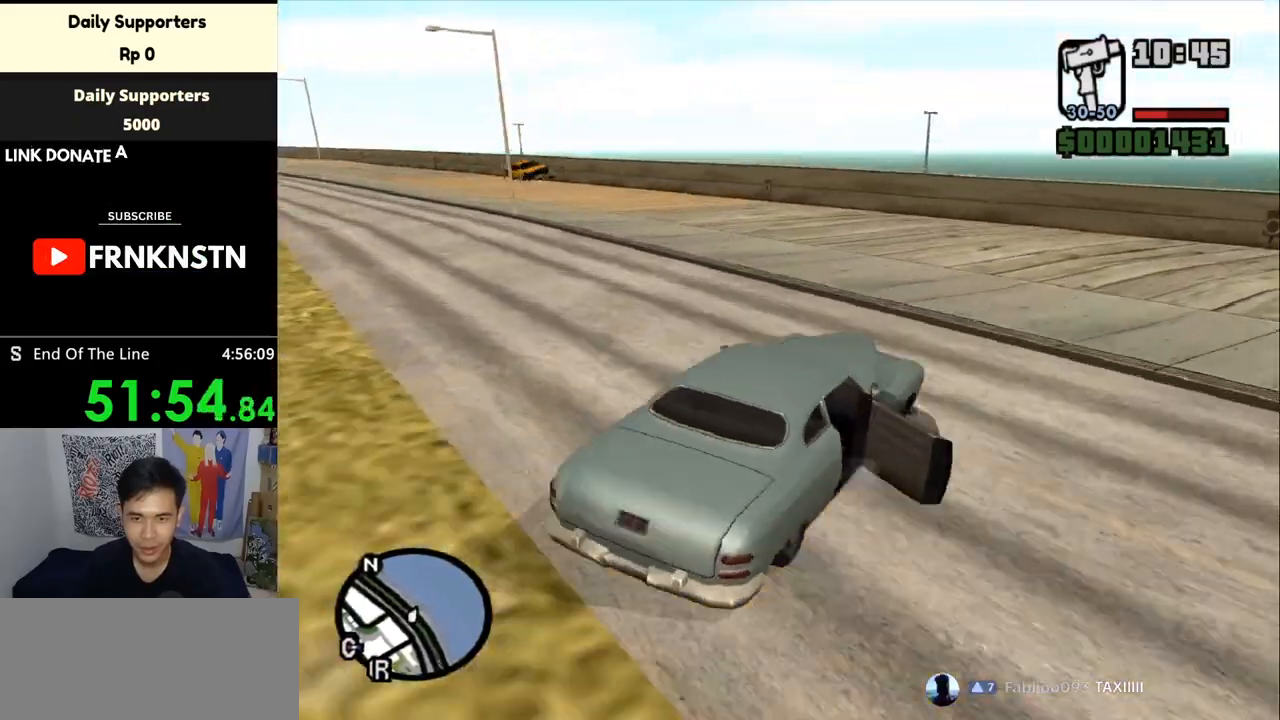
{"keys": ["w"], "mouse": [], "events": [[200, "a", "up"]]}
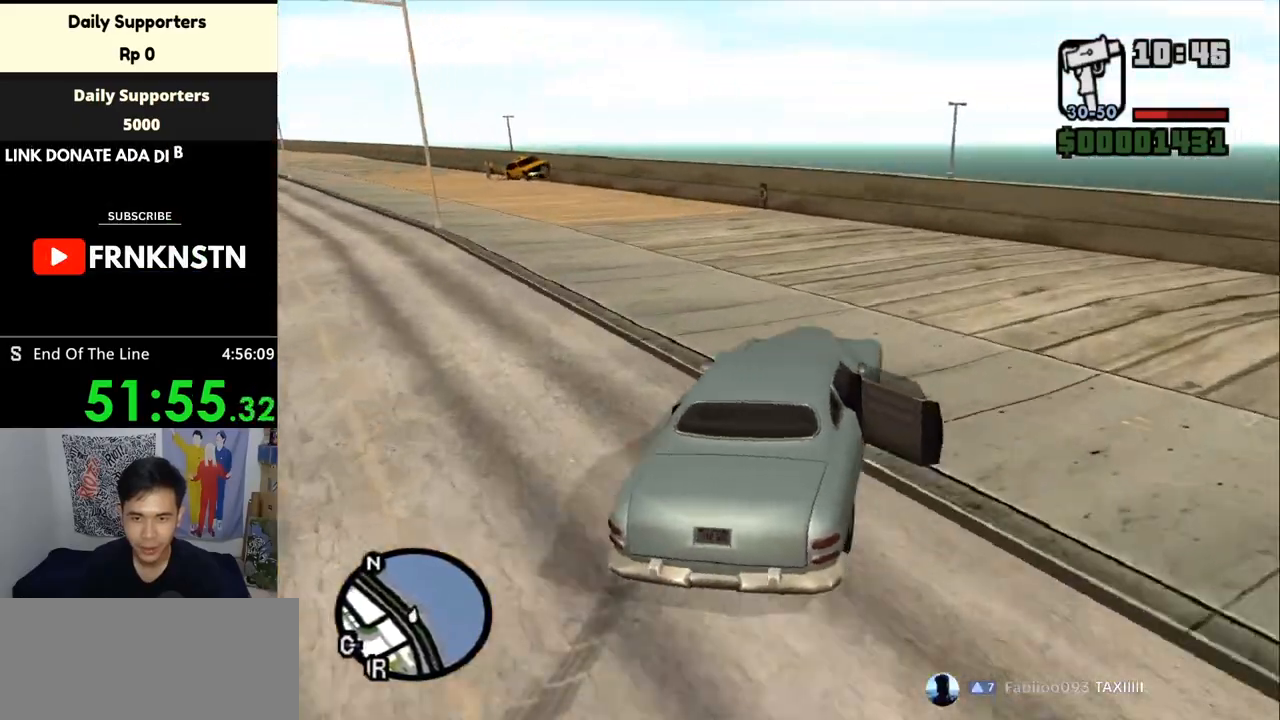
{"keys": ["a", "w"], "mouse": [], "events": [[33, "a", "down"], [267, "a", "up"], [500, "a", "down"]]}
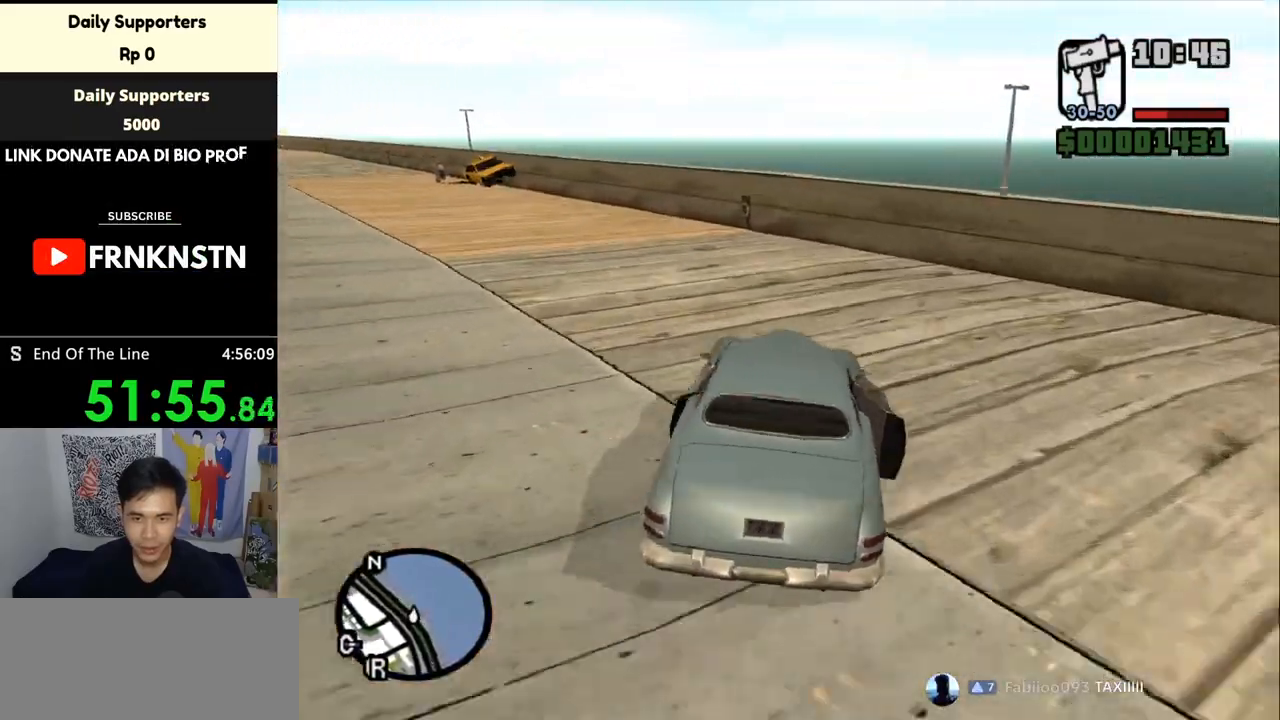
{"keys": ["w"], "mouse": [], "events": [[467, "a", "up"]]}
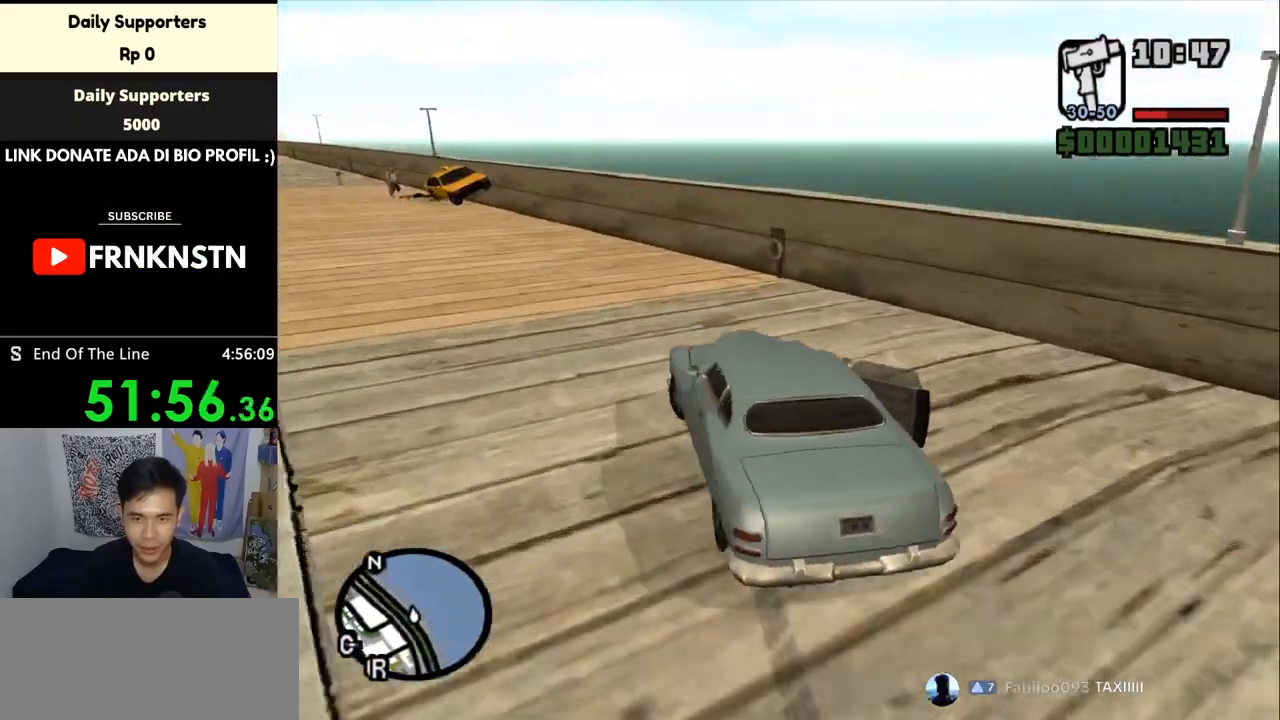
{"keys": ["w"], "mouse": [], "events": [[300, "a", "down"], [500, "a", "up"]]}
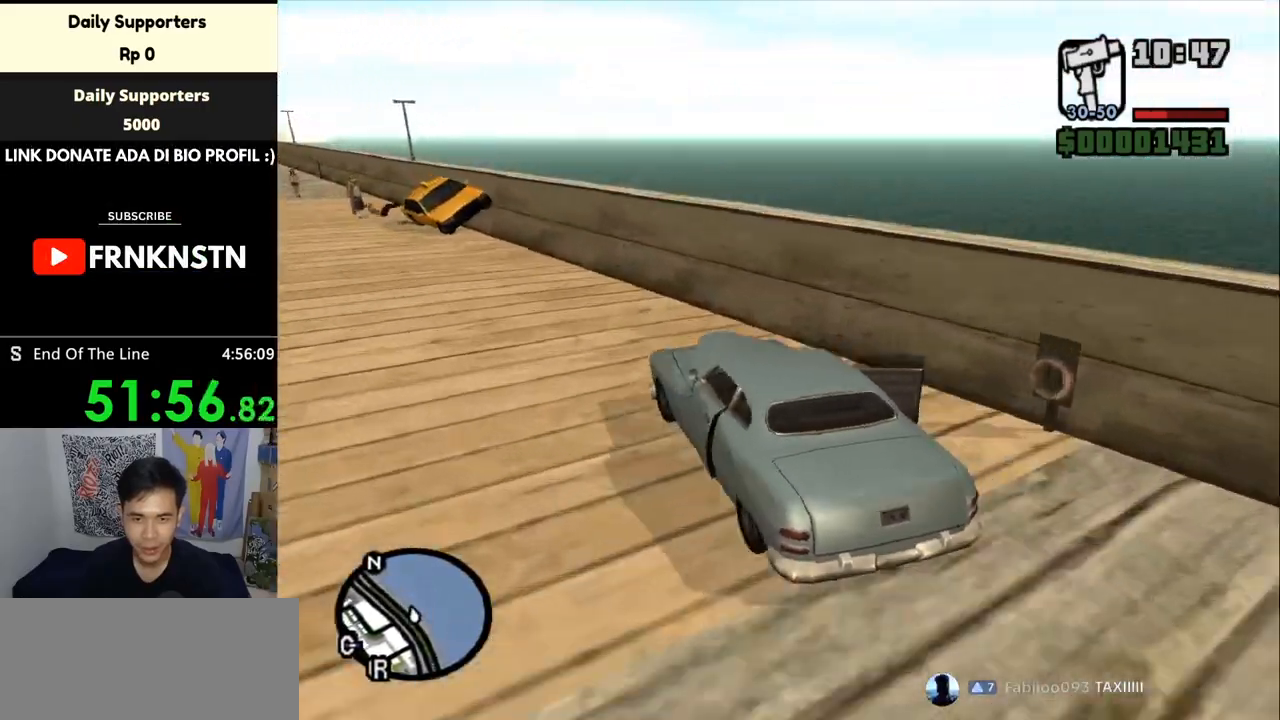
{"keys": ["a", "w"], "mouse": [], "events": [[167, "a", "down"], [200, "a", "up"], [500, "a", "down"]]}
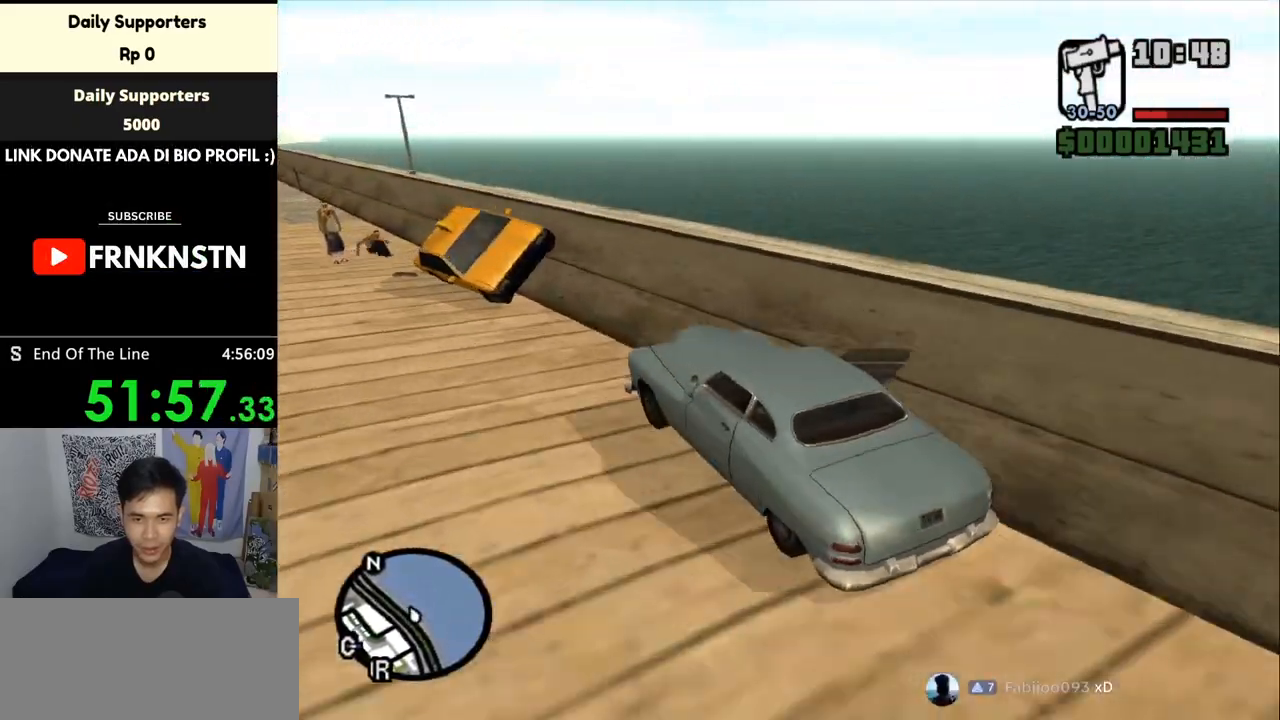
{"keys": [], "mouse": [], "events": [[133, "a", "up"], [467, "w", "up"]]}
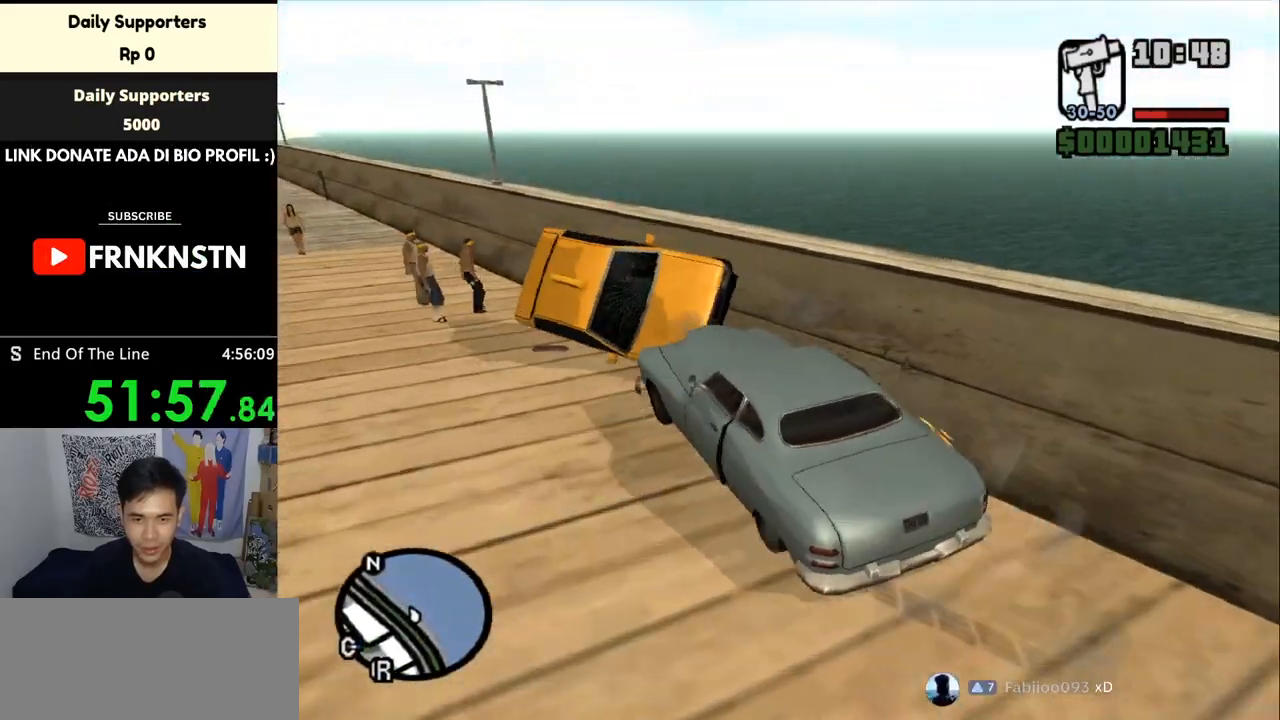
{"keys": [], "mouse": [], "events": []}
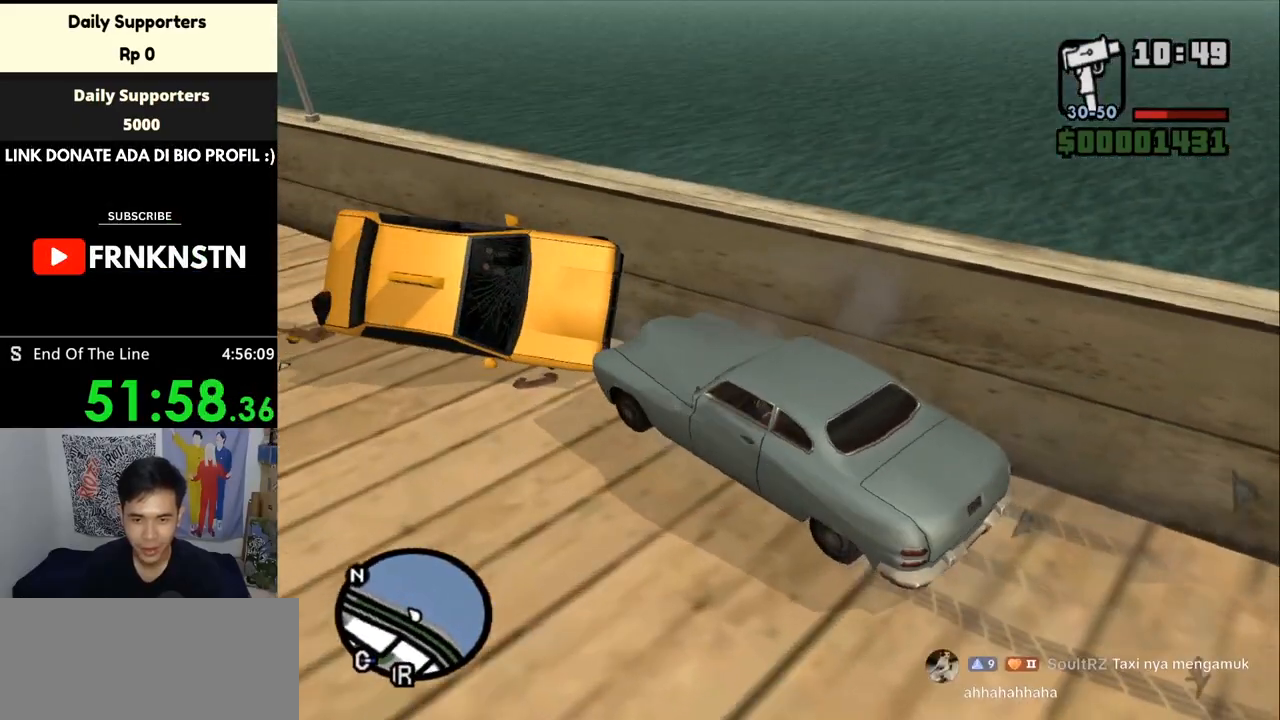
{"keys": [], "mouse": [], "events": []}
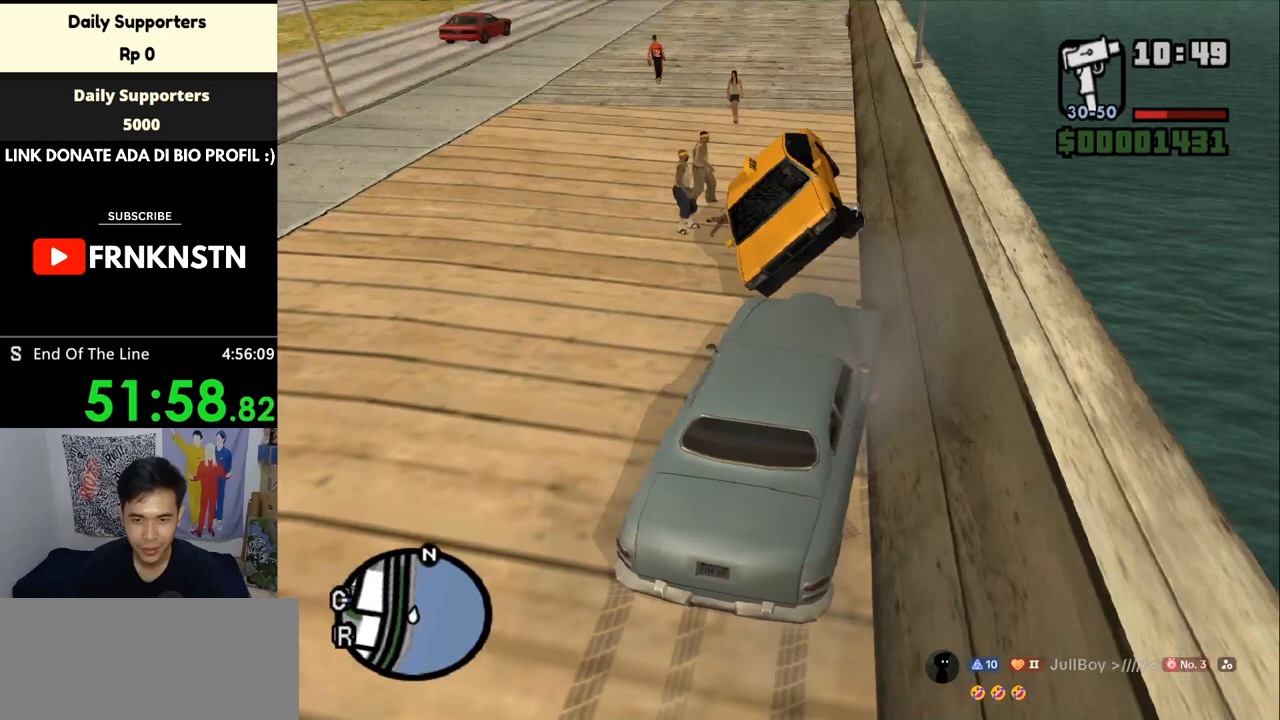
{"keys": ["w"], "mouse": [], "events": [[33, "w", "down"]]}
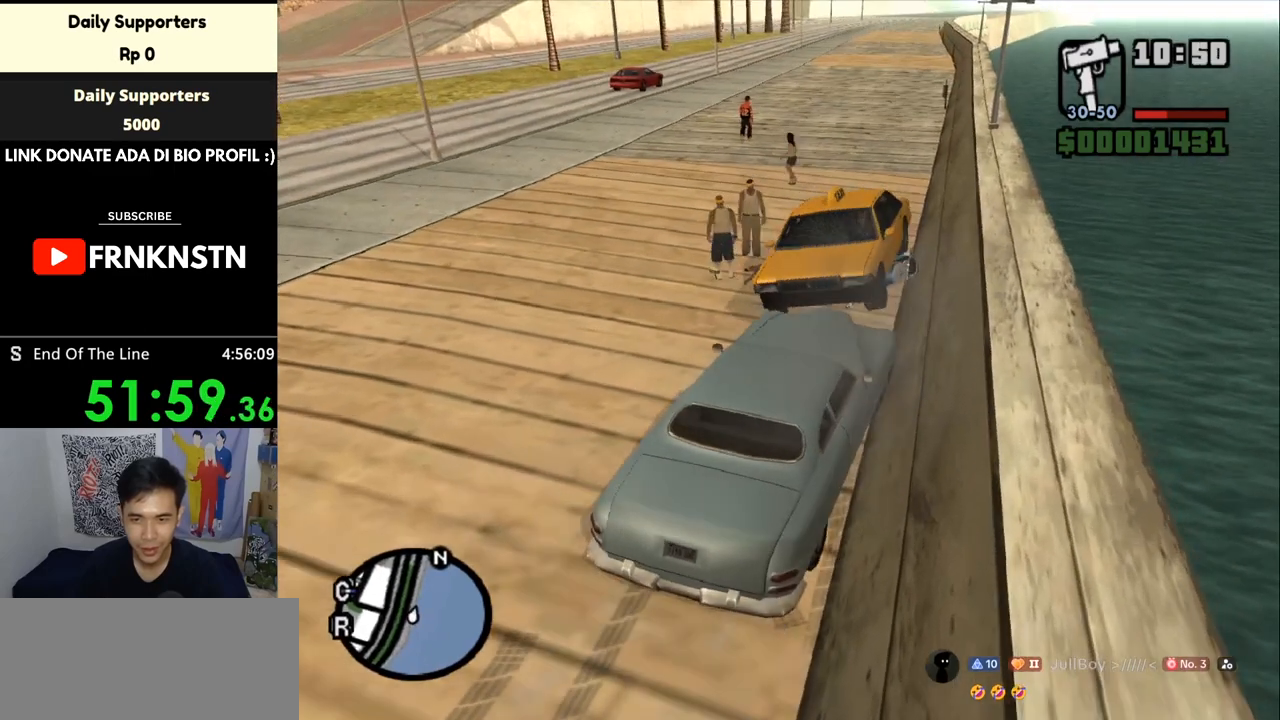
{"keys": ["w"], "mouse": [], "events": []}
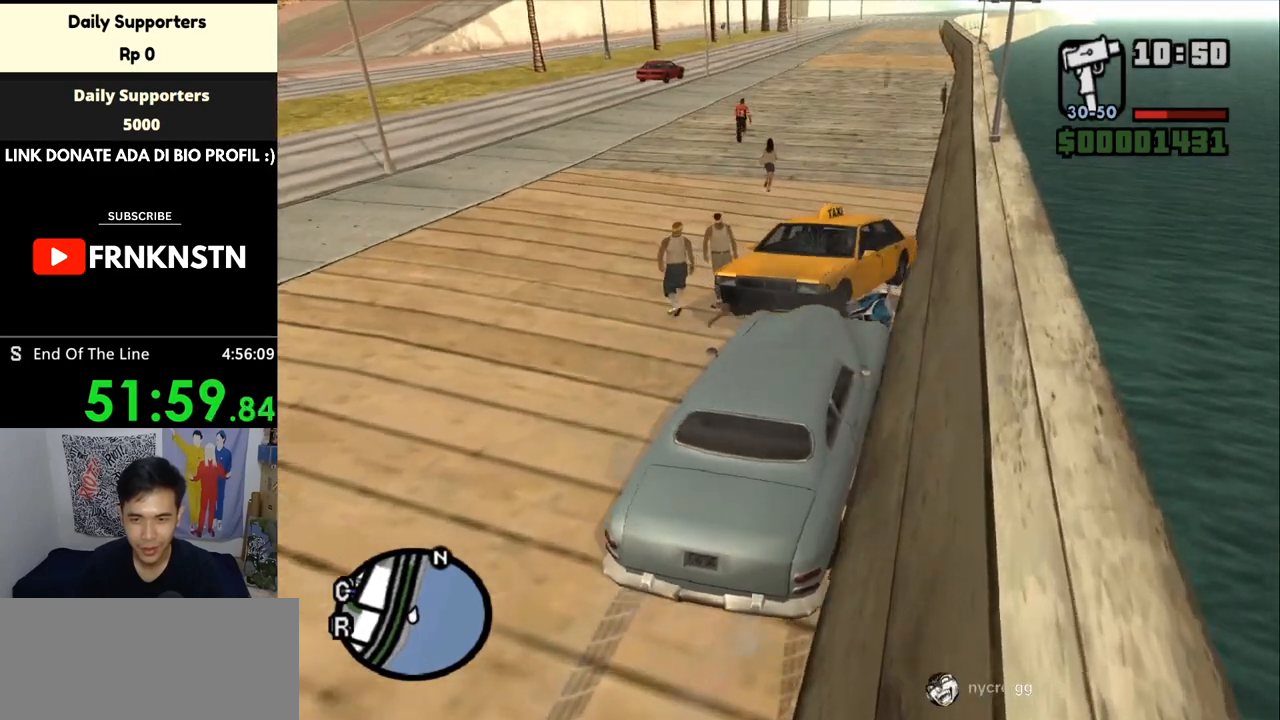
{"keys": ["s"], "mouse": [], "events": [[267, "w", "up"], [400, "s", "down"]]}
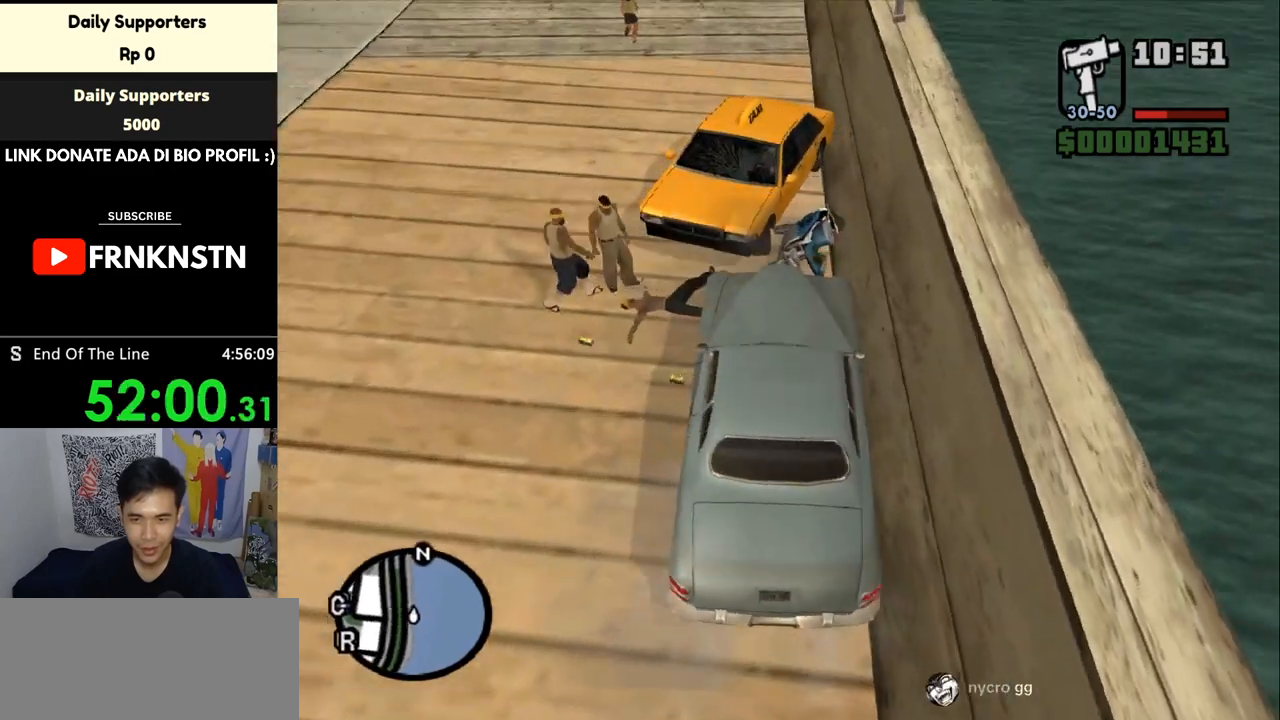
{"keys": ["f", "s"], "mouse": [], "events": [[367, "f", "down"]]}
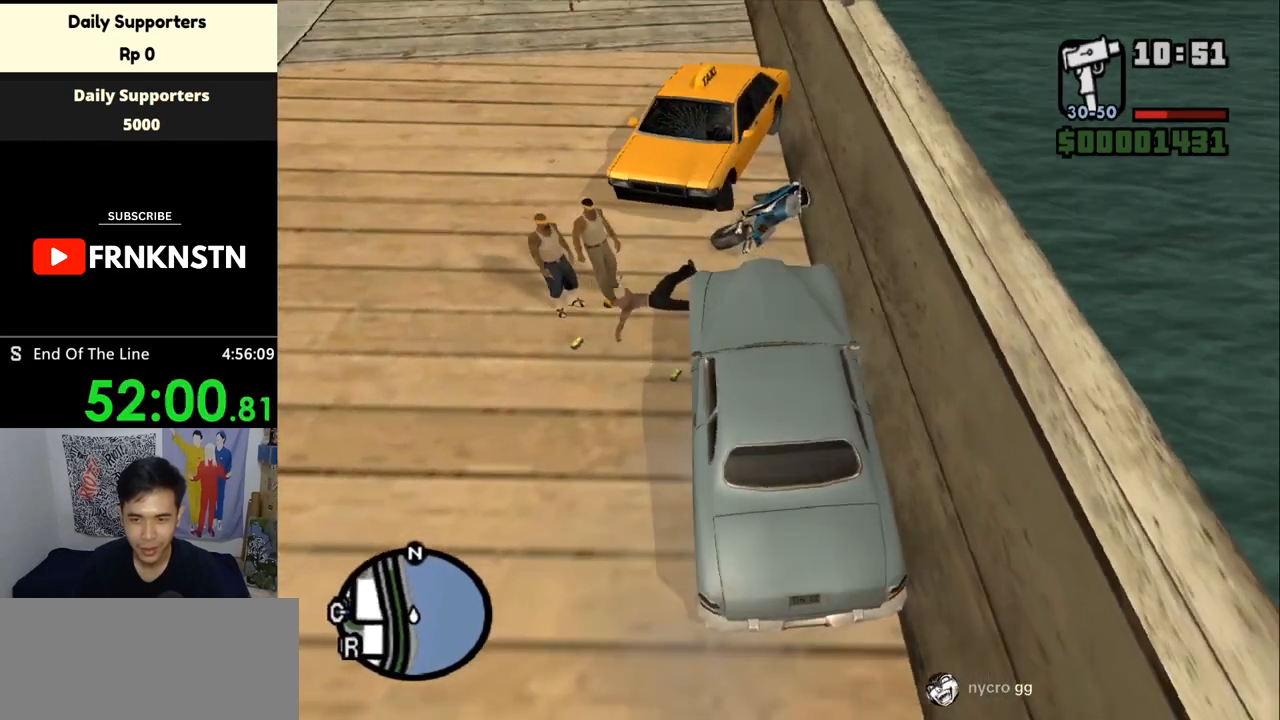
{"keys": ["a"], "mouse": [], "events": [[33, "f", "up"], [100, "f", "down"], [100, "s", "up"], [133, "f", "up"], [267, "f", "down"], [300, "f", "up"], [367, "f", "down"], [433, "a", "down"], [467, "f", "up"]]}
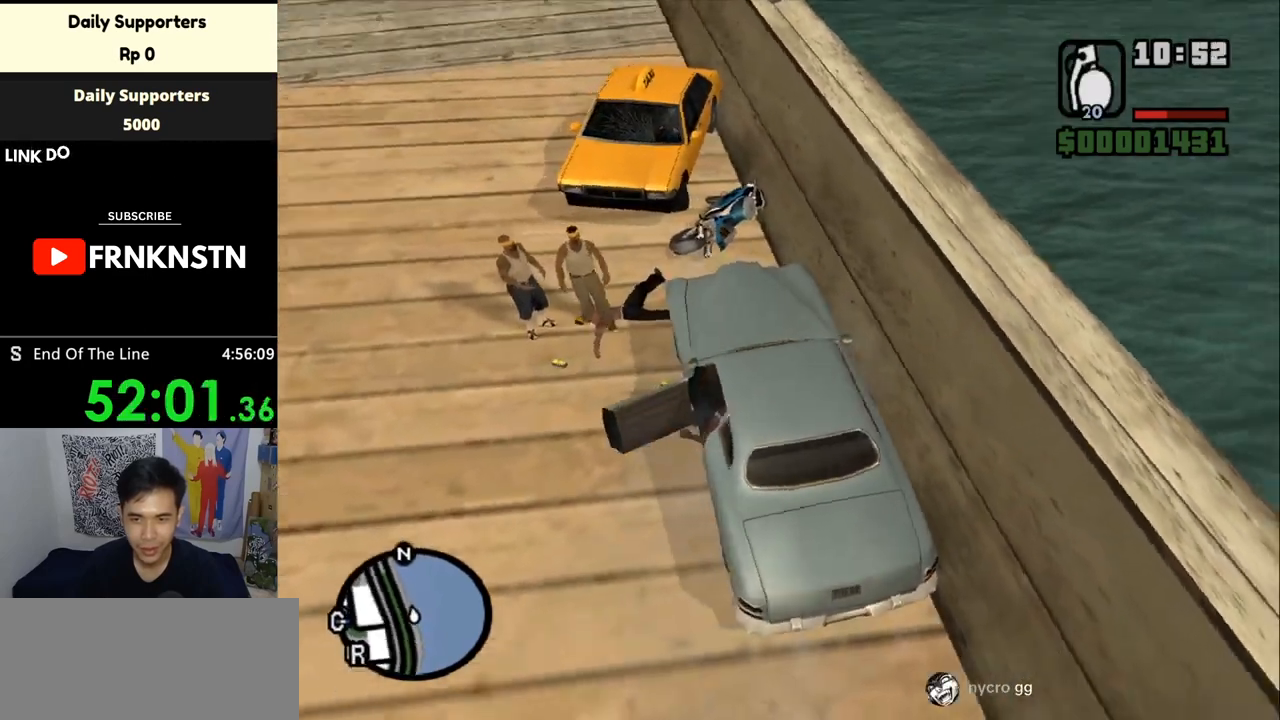
{"keys": ["a", "space", "w"], "mouse": [], "events": [[33, "w", "down"], [100, "space", "down"], [300, "space", "up"], [433, "space", "down"]]}
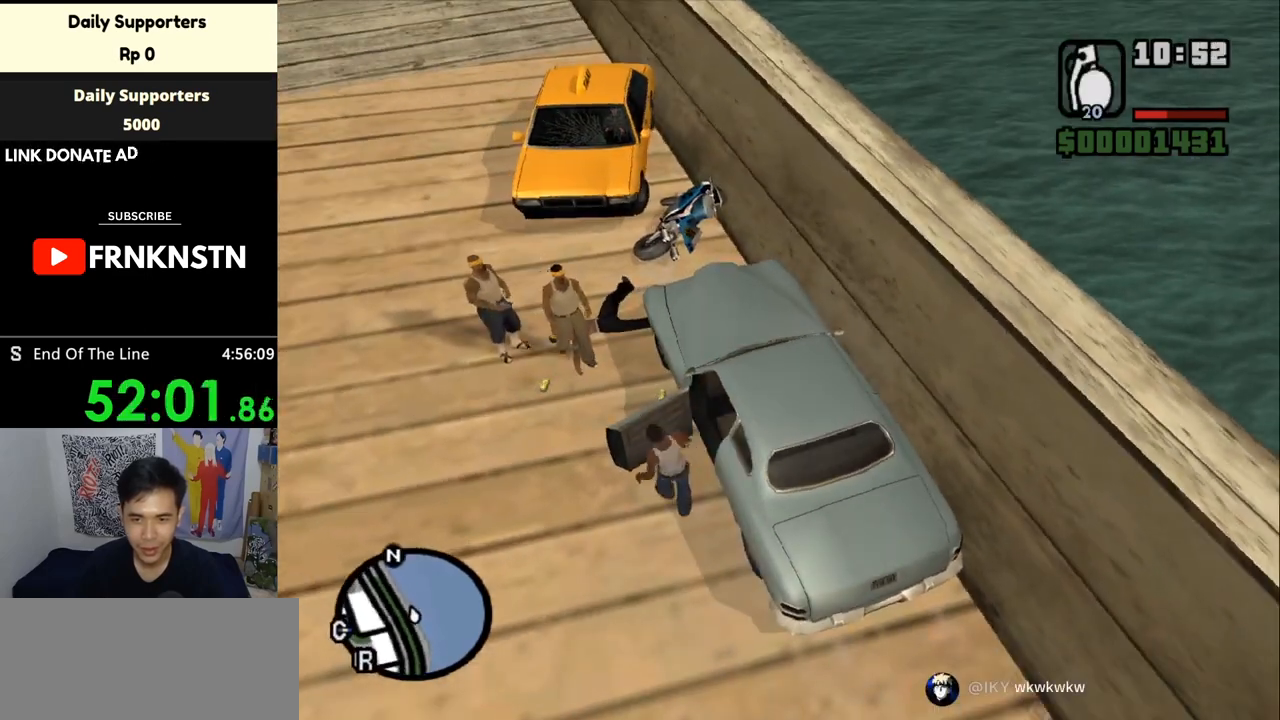
{"keys": ["space", "w"], "mouse": [], "events": [[33, "space", "up"], [133, "space", "down"], [233, "a", "up"], [233, "space", "up"], [300, "space", "down"], [433, "space", "up"], [500, "space", "down"]]}
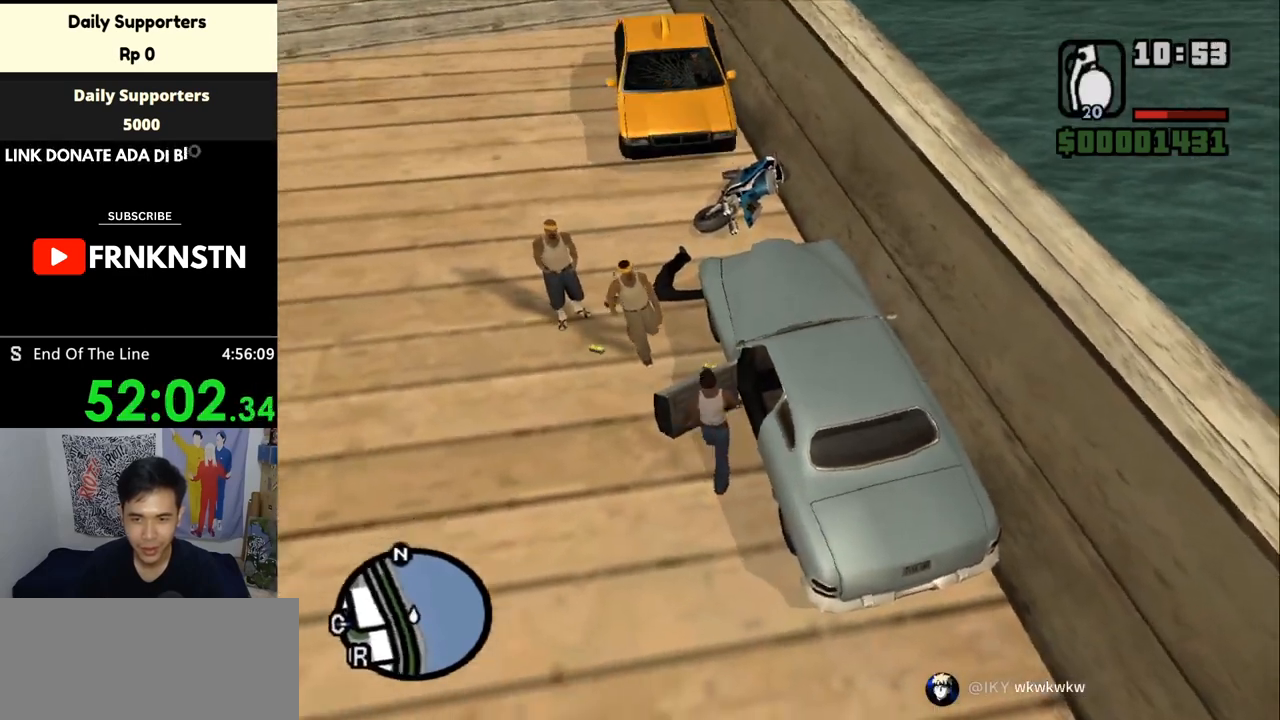
{"keys": ["a", "w"], "mouse": [], "events": [[100, "space", "up"], [333, "a", "down"]]}
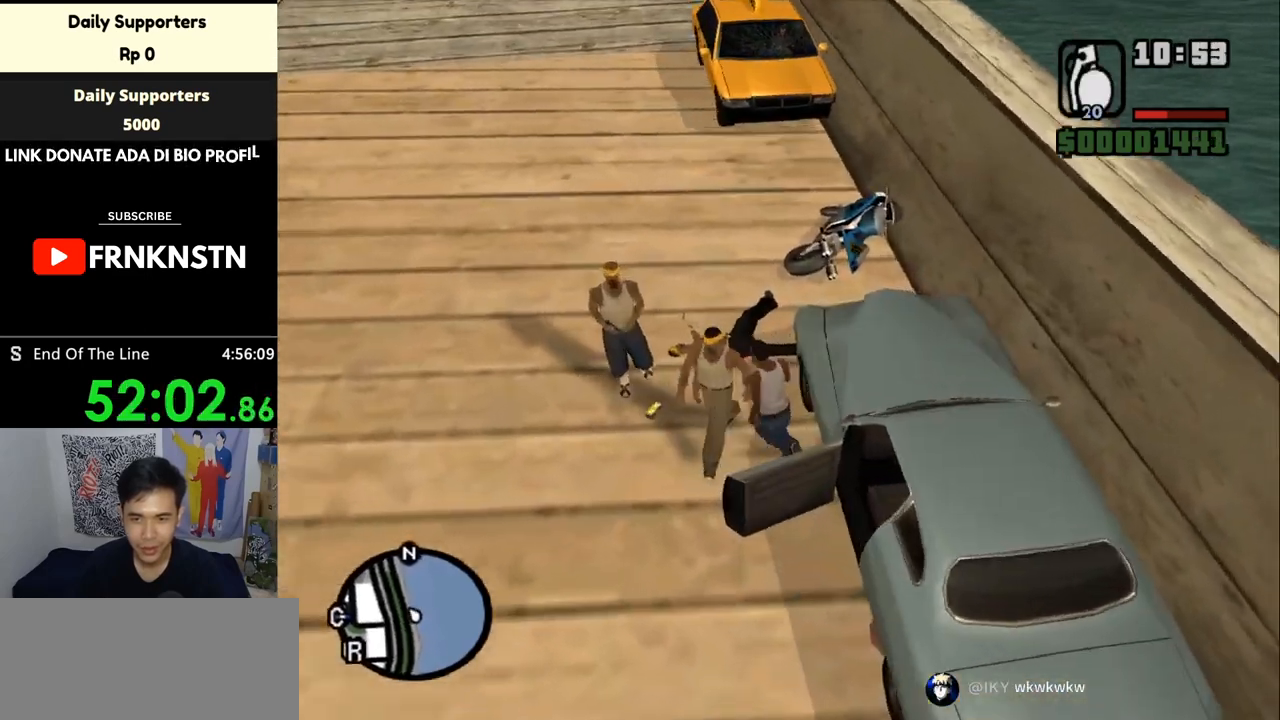
{"keys": ["w"], "mouse": [], "events": [[33, "a", "up"]]}
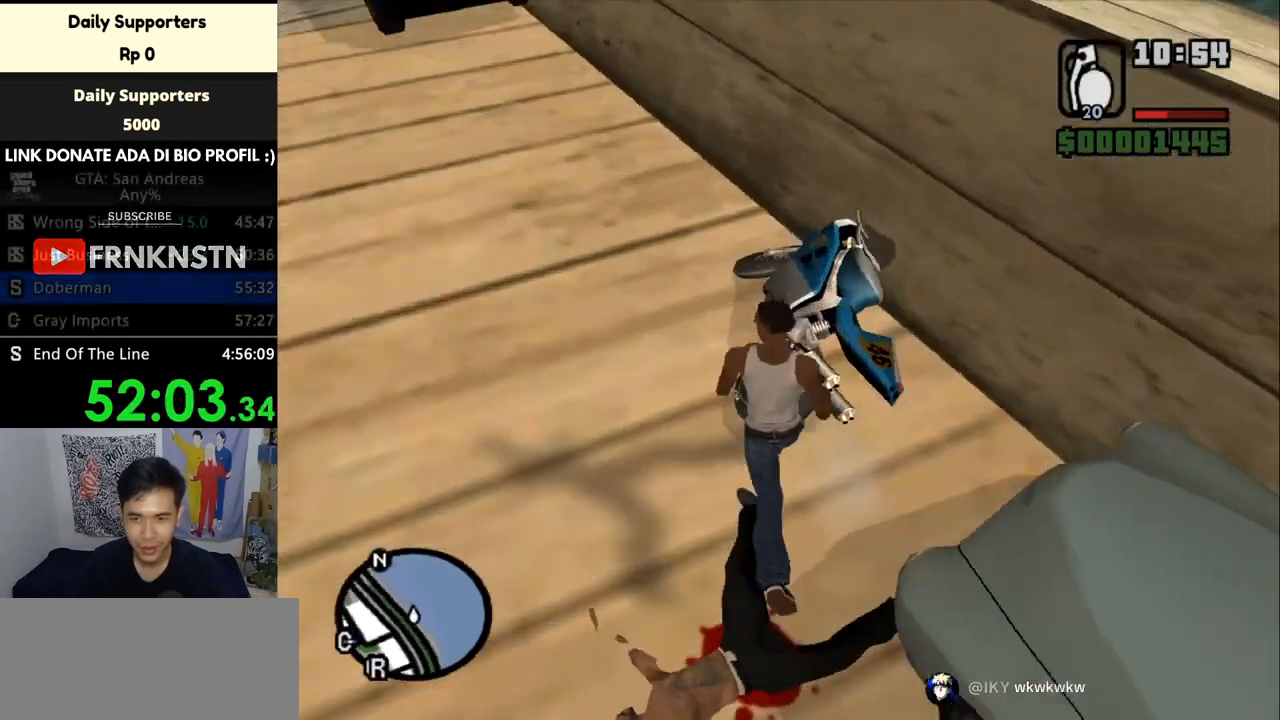
{"keys": [], "mouse": [], "events": [[33, "f", "down"], [133, "f", "up"], [133, "w", "up"]]}
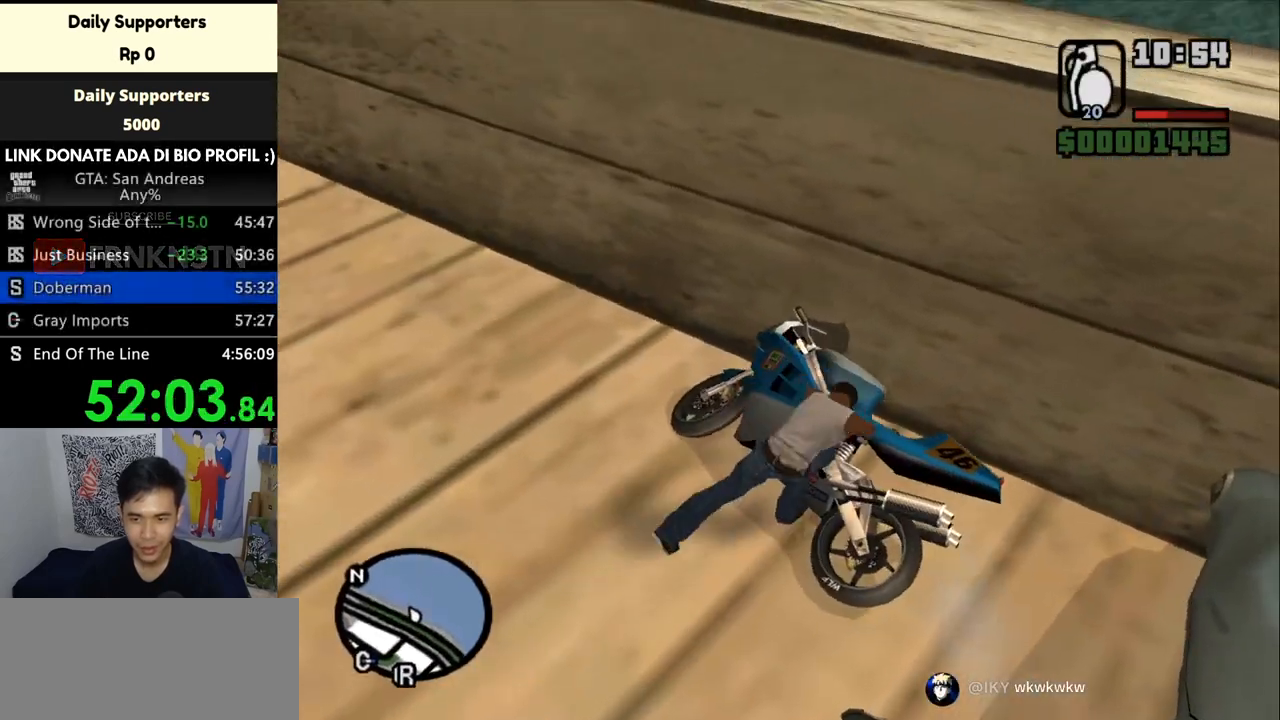
{"keys": [], "mouse": [], "events": []}
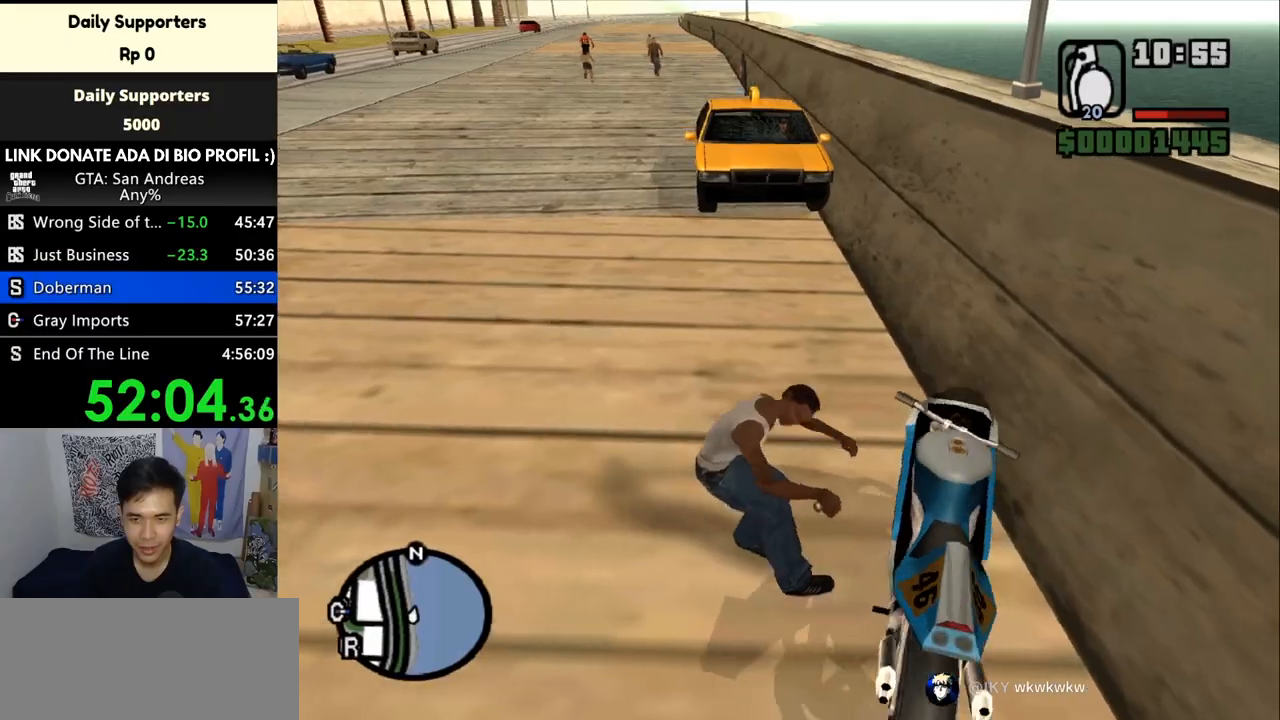
{"keys": [], "mouse": [], "events": []}
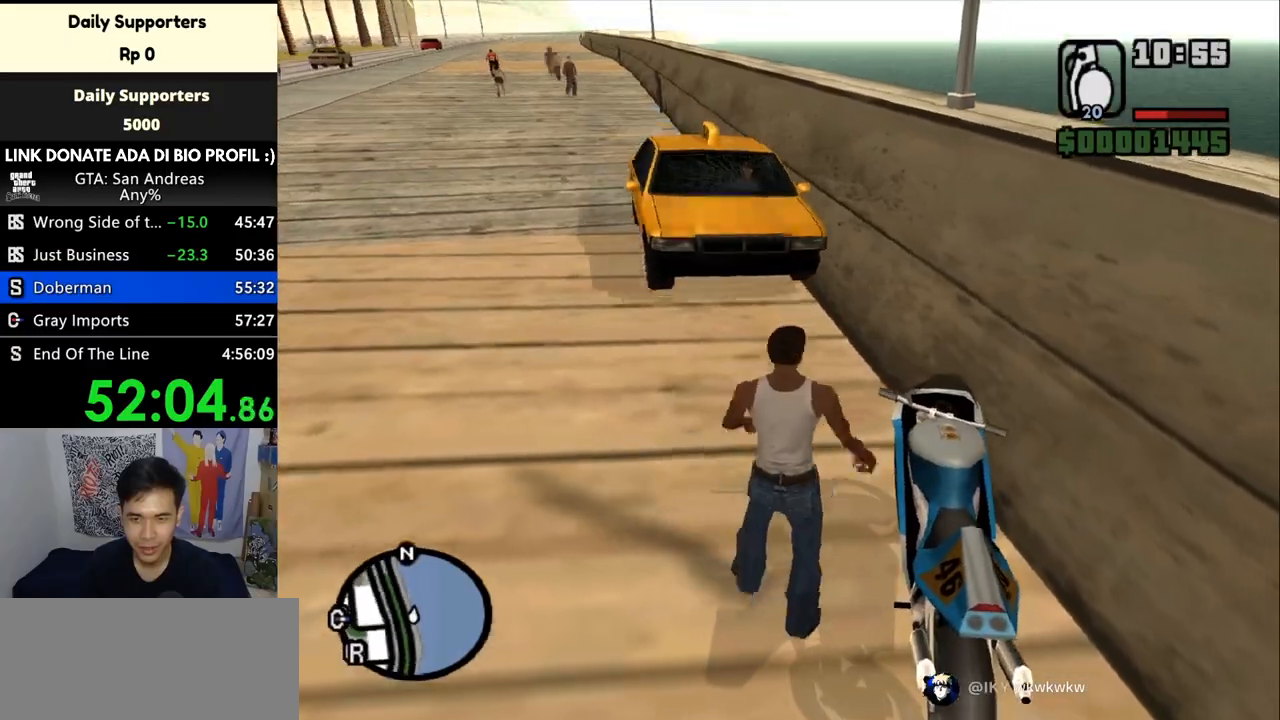
{"keys": [], "mouse": [], "events": []}
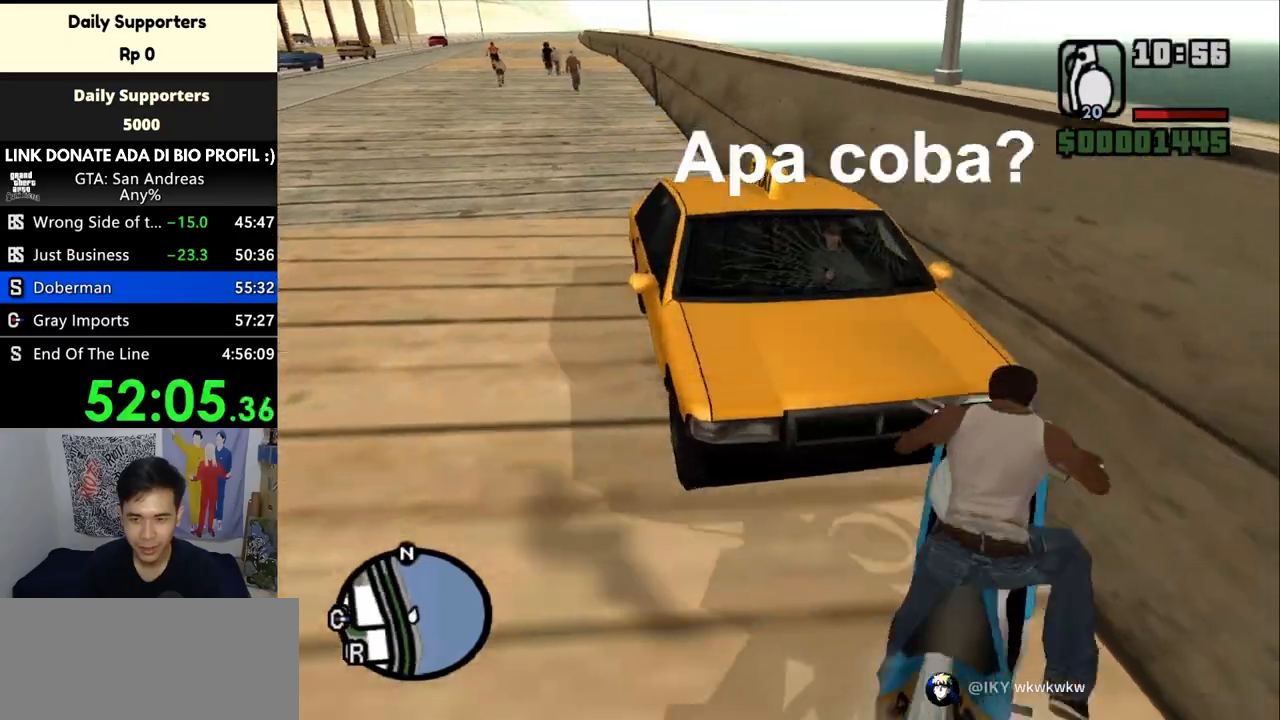
{"keys": [], "mouse": [], "events": []}
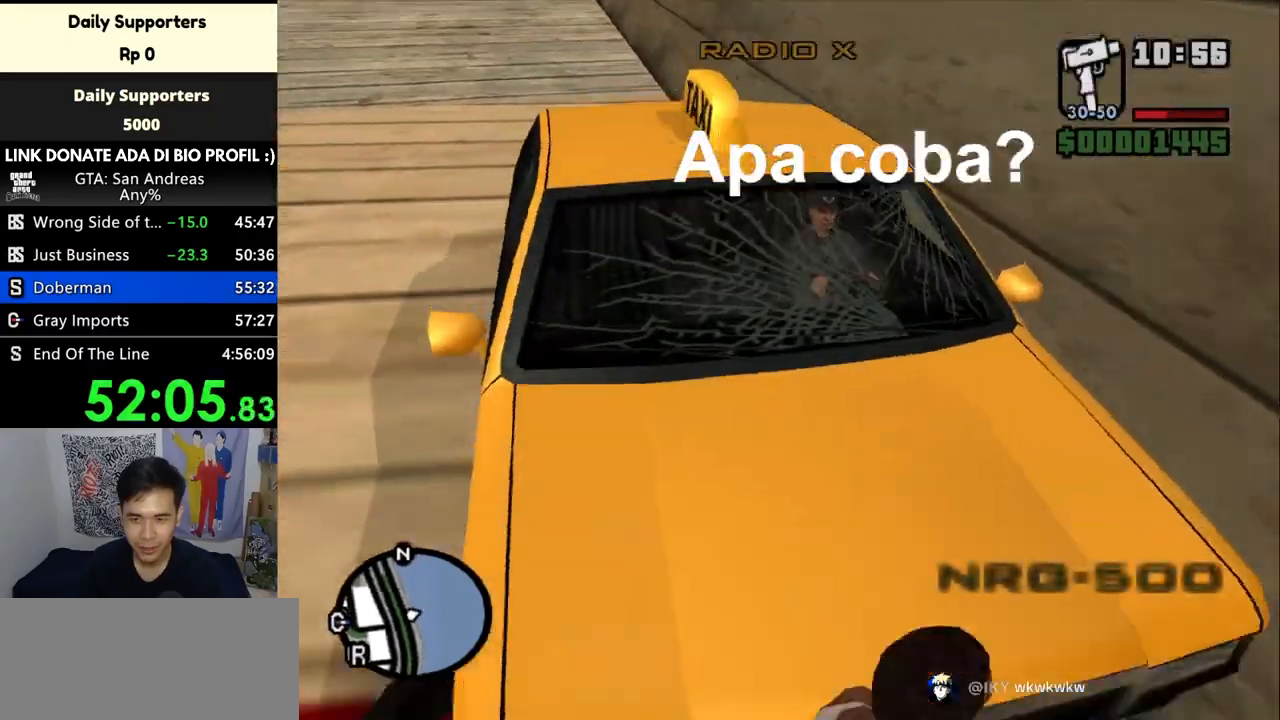
{"keys": ["a", "s"], "mouse": [], "events": [[367, "a", "down"], [367, "s", "down"]]}
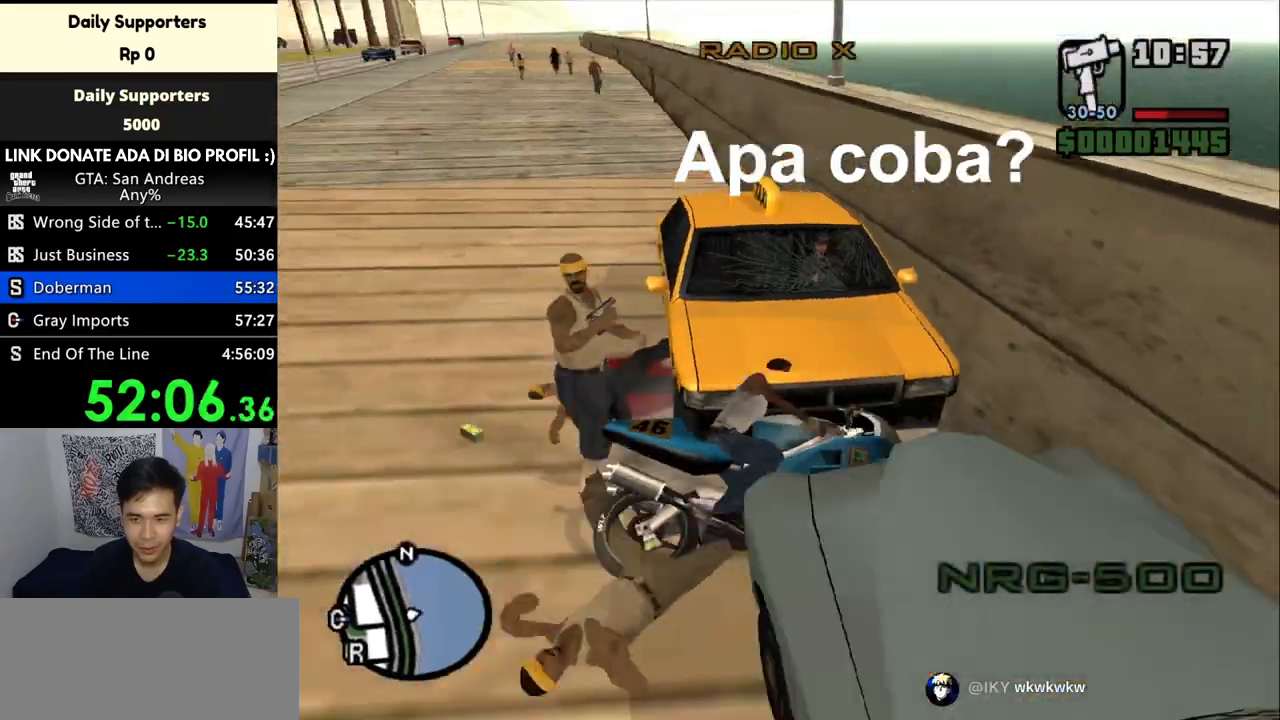
{"keys": ["a", "s"], "mouse": [], "events": []}